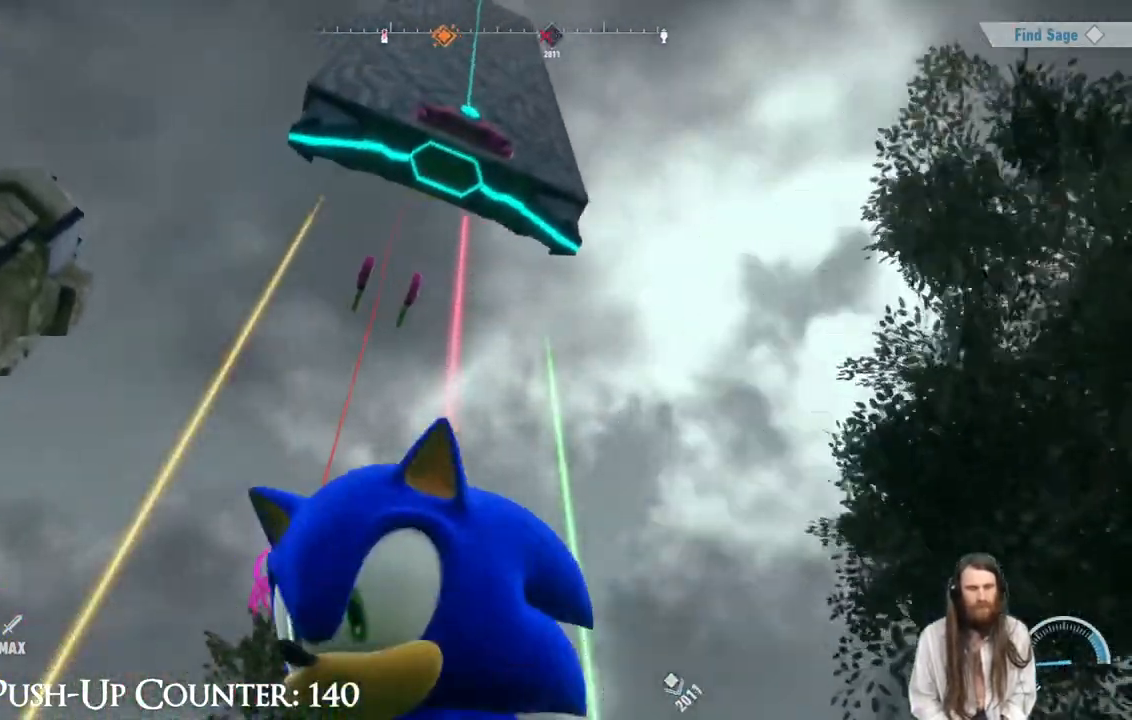
Gameplay with a controller (Xbox layout); each line is a JSON object with the inputs held at the frame after it. "events" lists button and stick changes between this image and that frame as [ms after this image, input, new state], when the widget could be followed in between. Not read: L3 R1.
{"buttons": ["A"], "left_stick": "center", "right_stick": "center", "events": [[183, "left_stick", "center"], [283, "A", "down"]]}
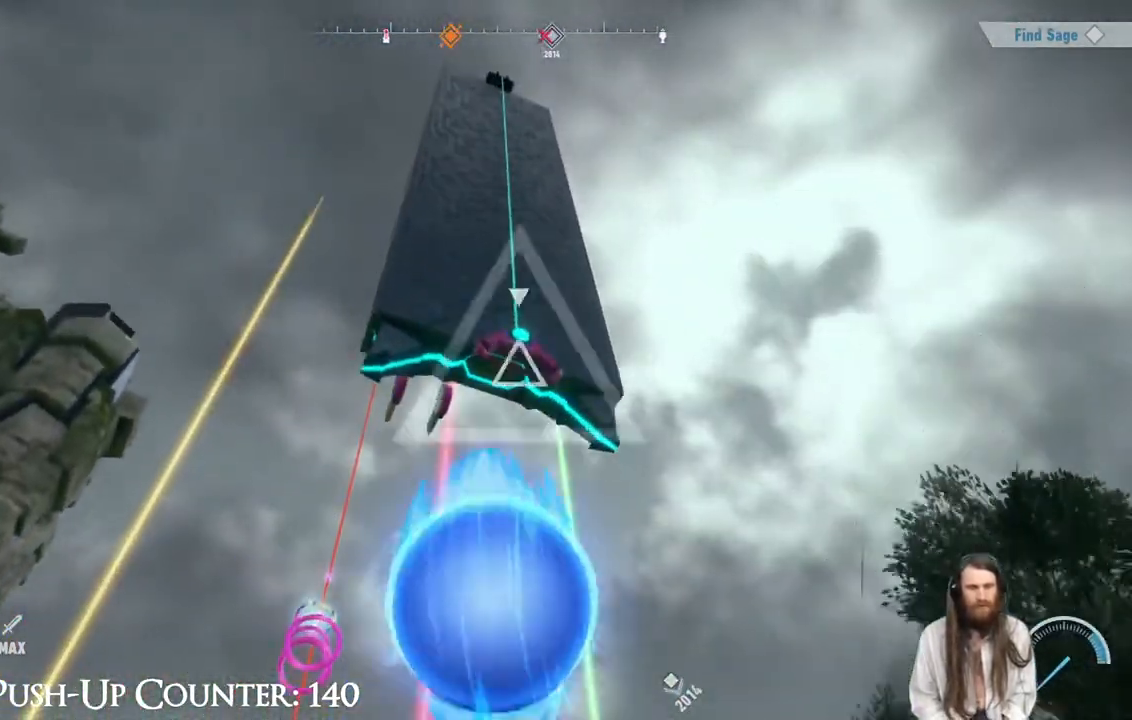
{"buttons": ["X"], "left_stick": "center", "right_stick": "center", "events": [[333, "X", "down"], [367, "A", "up"]]}
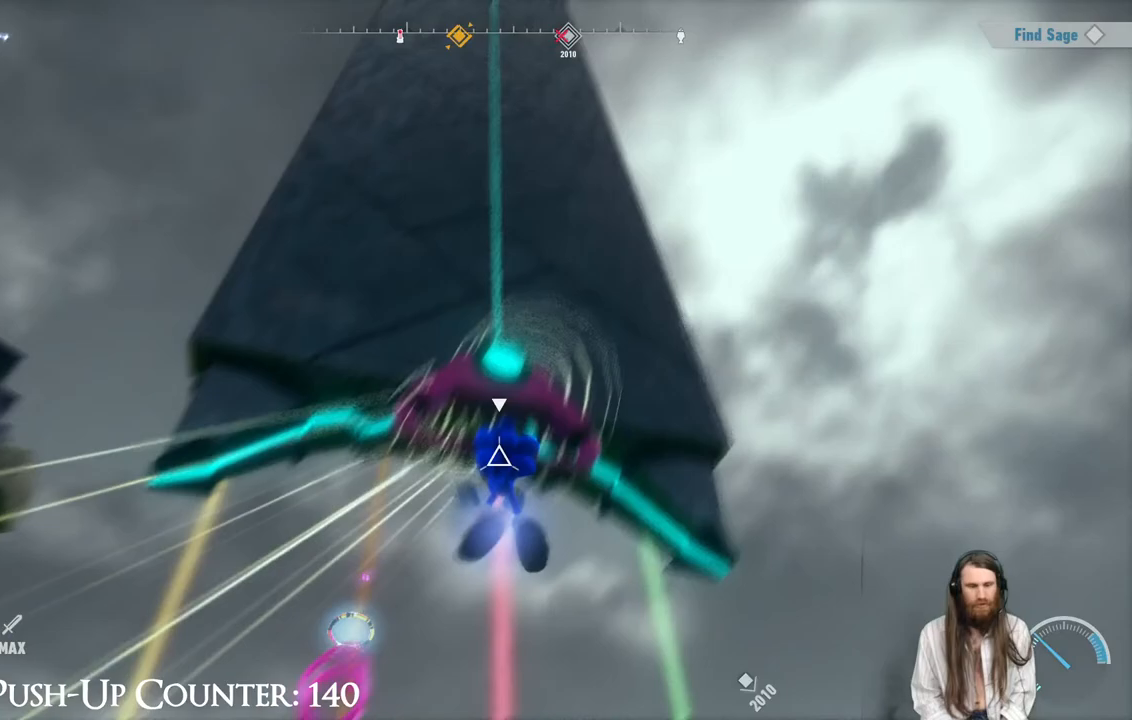
{"buttons": [], "left_stick": "center", "right_stick": "center", "events": [[33, "X", "up"]]}
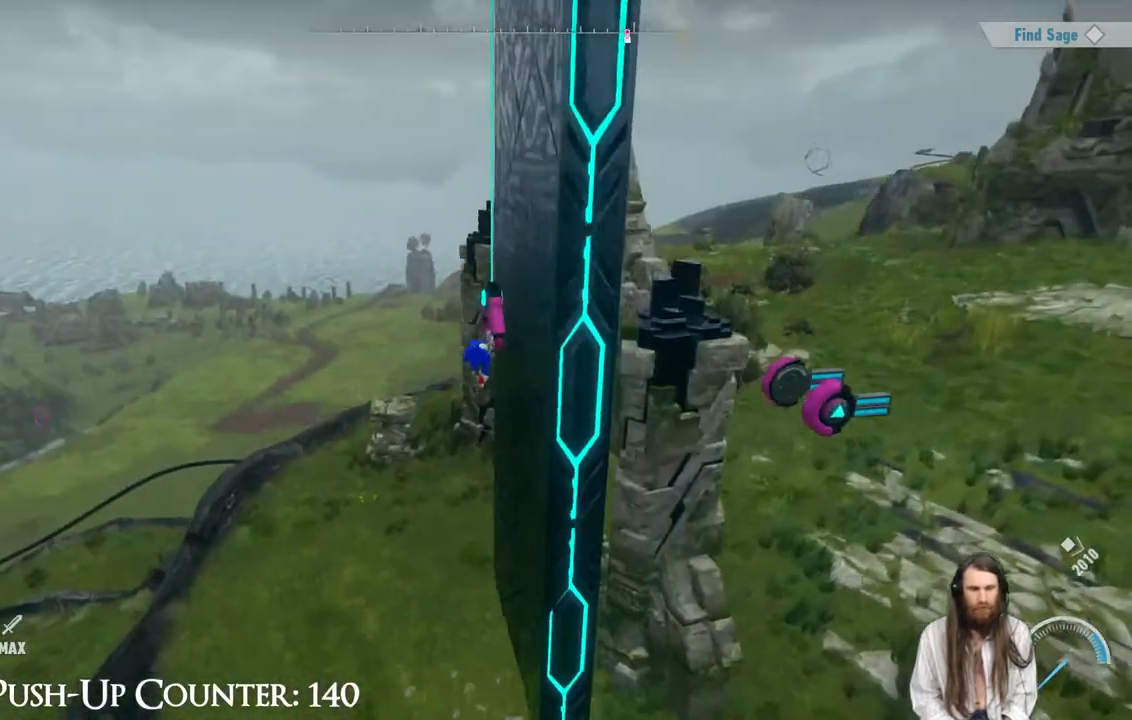
{"buttons": [], "left_stick": "right", "right_stick": "center", "events": [[217, "left_stick", "right"]]}
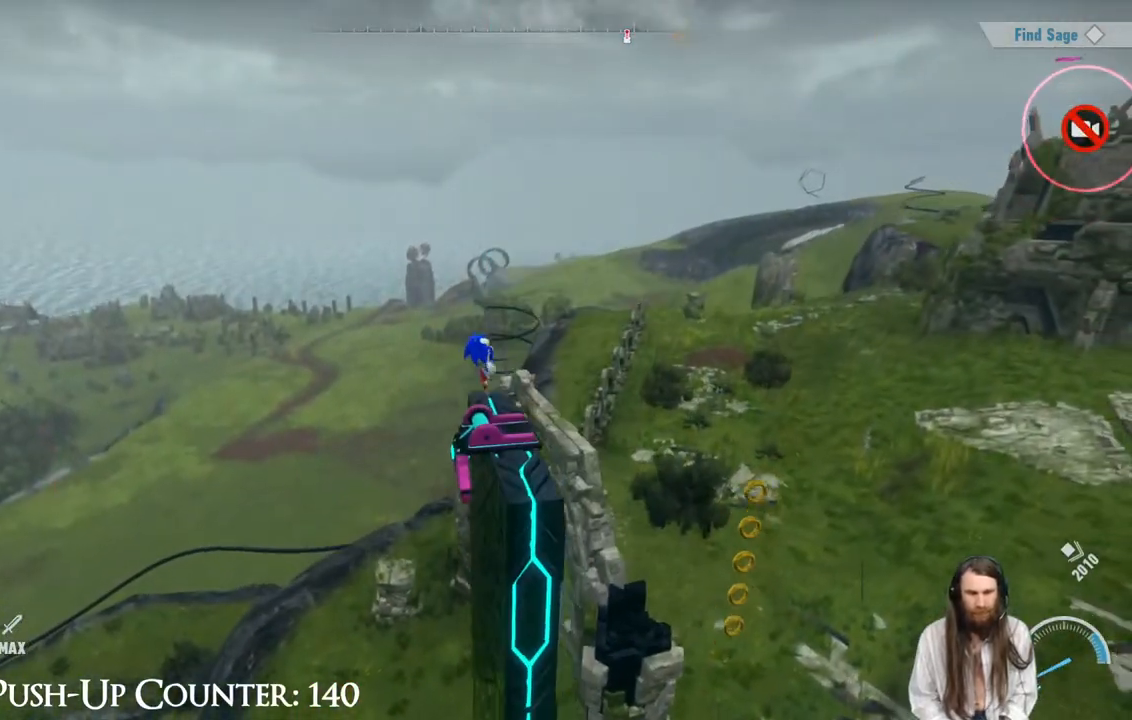
{"buttons": [], "left_stick": "right", "right_stick": "center", "events": []}
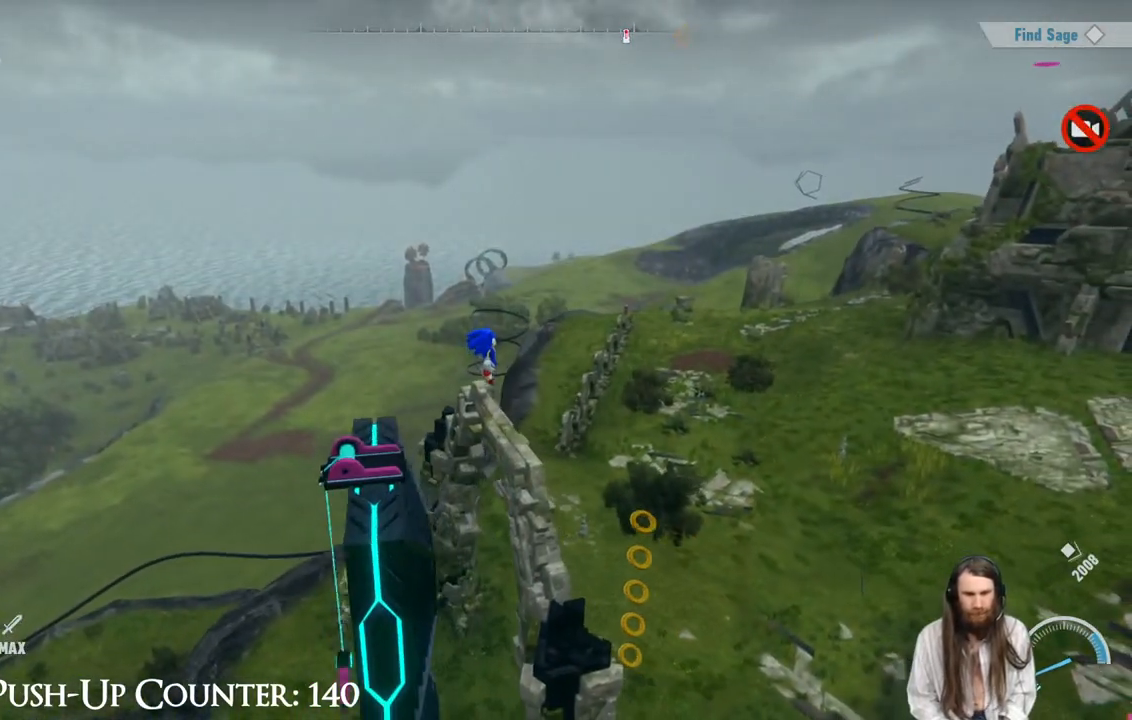
{"buttons": [], "left_stick": "right", "right_stick": "center", "events": [[317, "A", "down"], [383, "A", "up"]]}
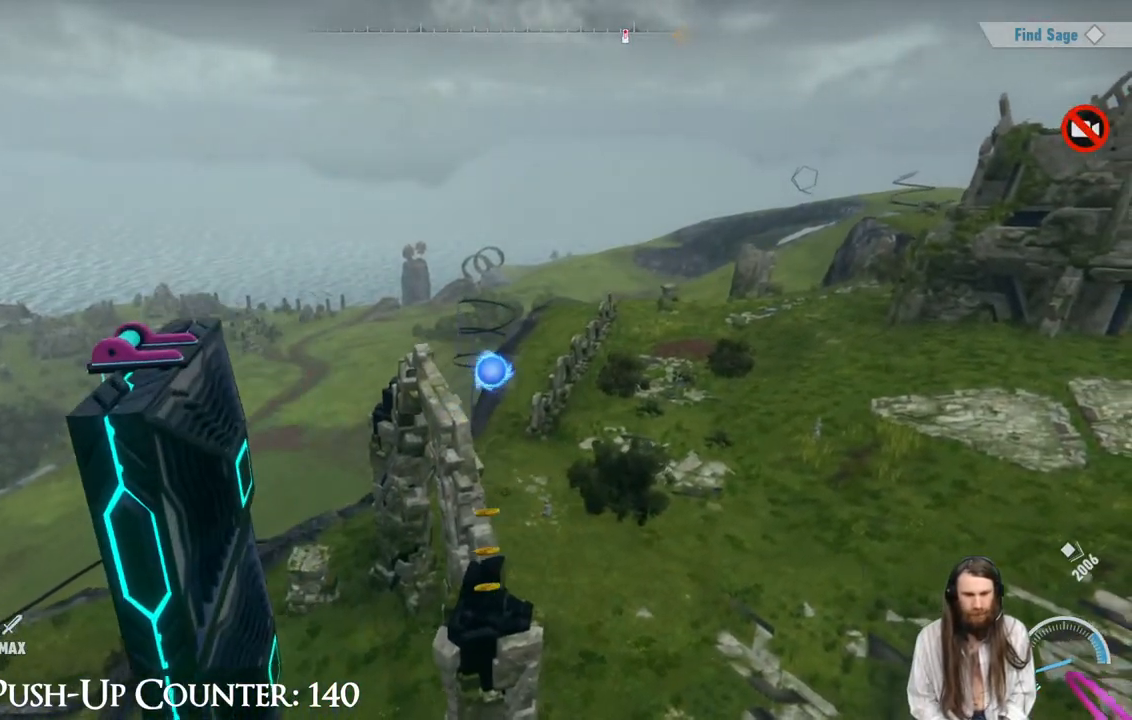
{"buttons": [], "left_stick": "center", "right_stick": "center", "events": [[33, "B", "down"], [50, "left_stick", "center"], [217, "B", "up"]]}
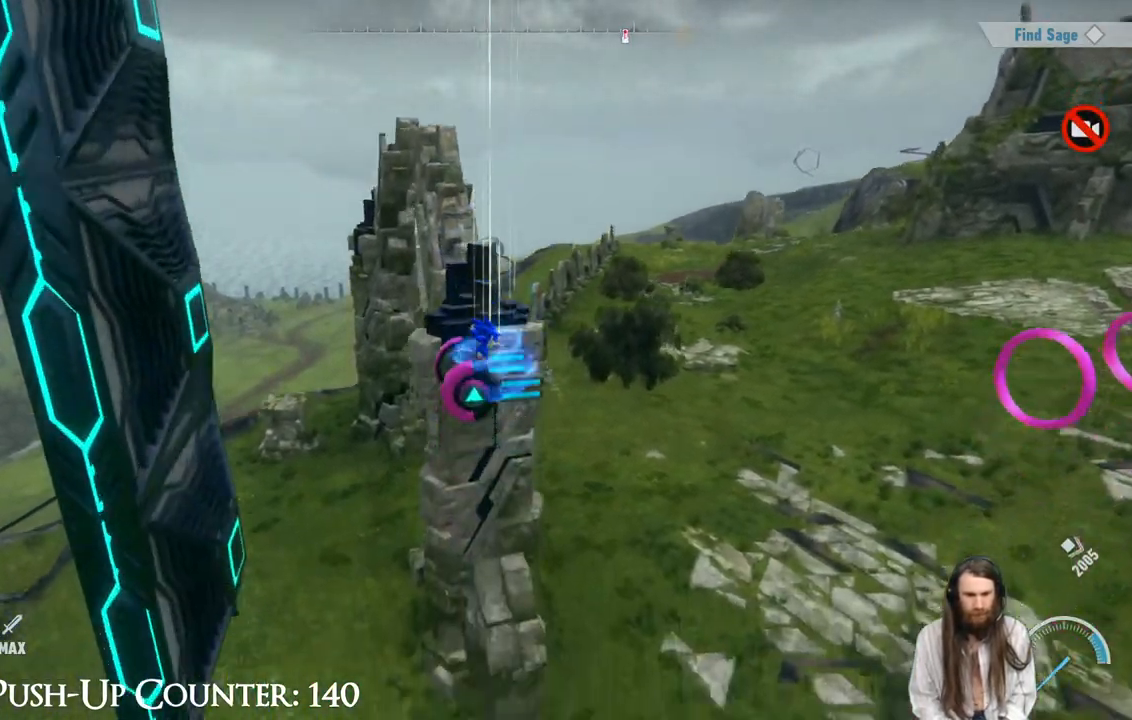
{"buttons": [], "left_stick": "center", "right_stick": "center", "events": []}
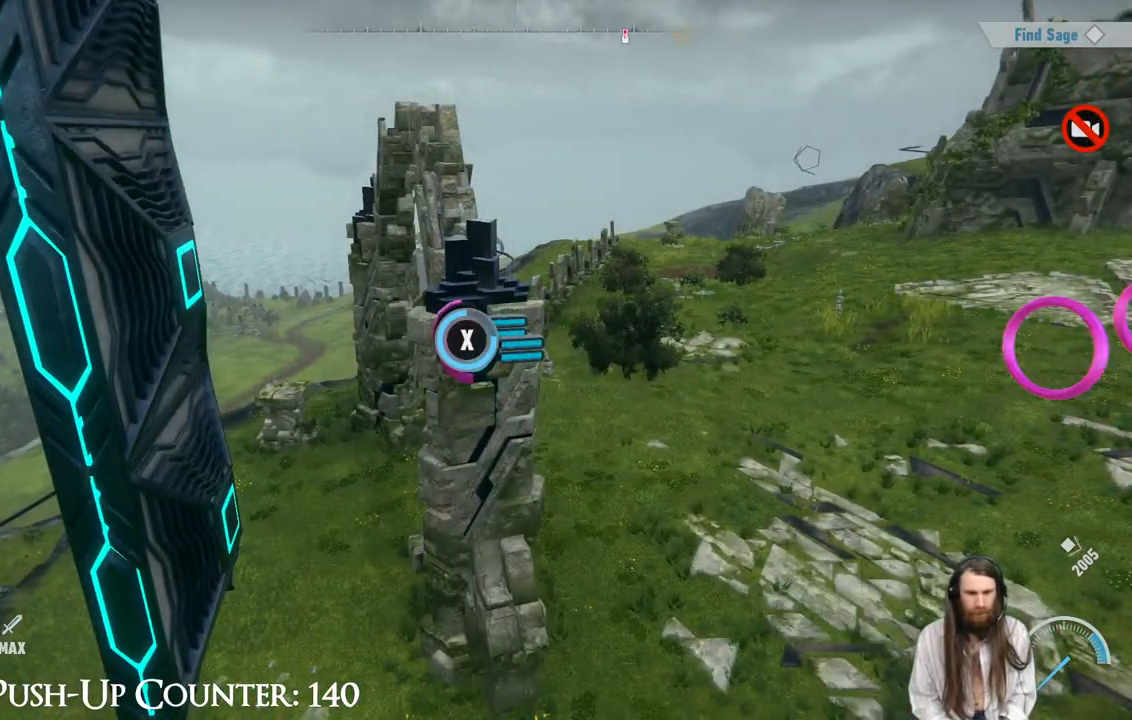
{"buttons": [], "left_stick": "center", "right_stick": "center", "events": [[67, "X", "down"], [233, "X", "up"]]}
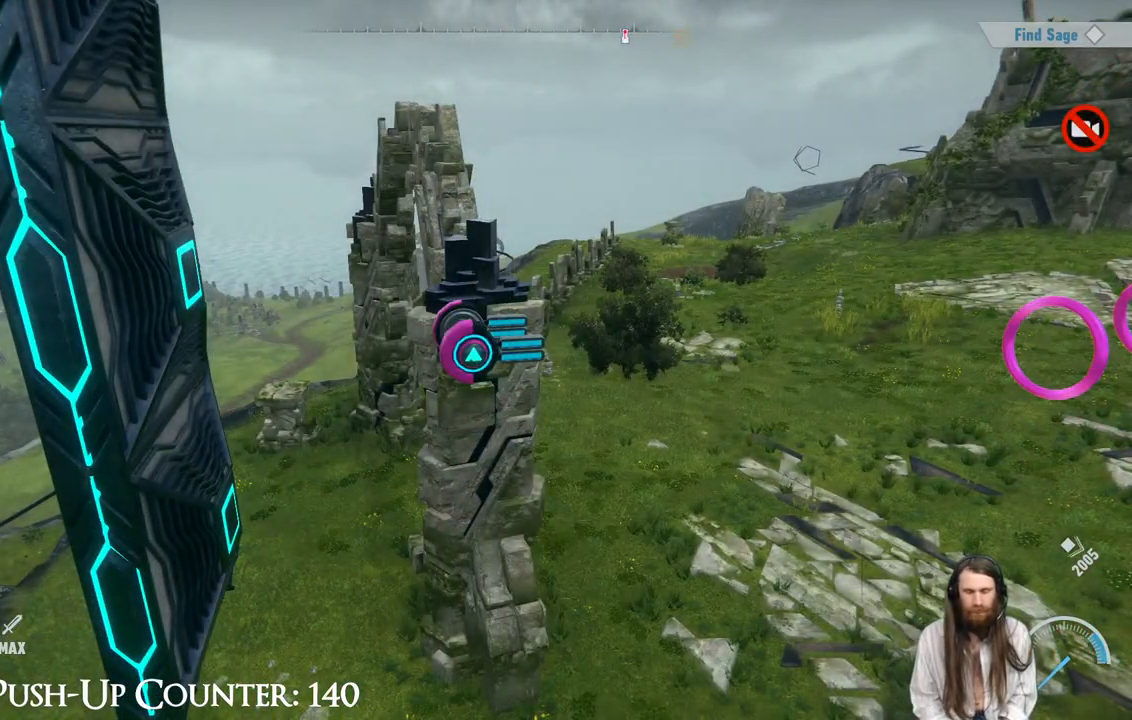
{"buttons": [], "left_stick": "center", "right_stick": "center", "events": []}
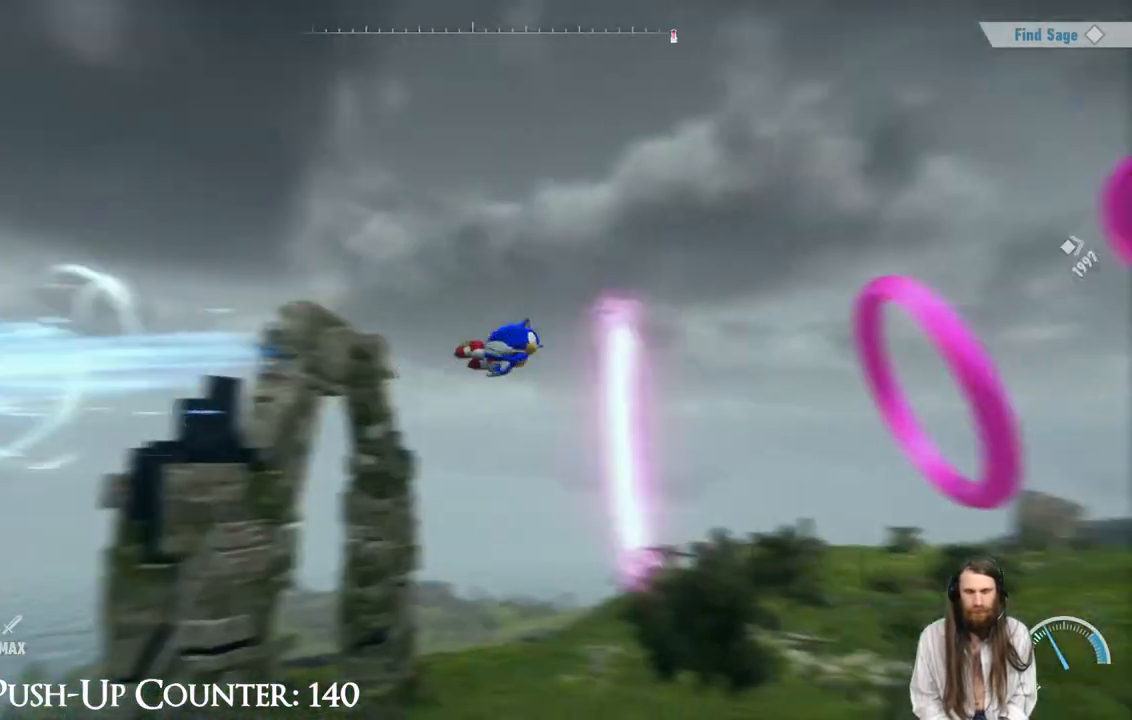
{"buttons": [], "left_stick": "center", "right_stick": "center", "events": []}
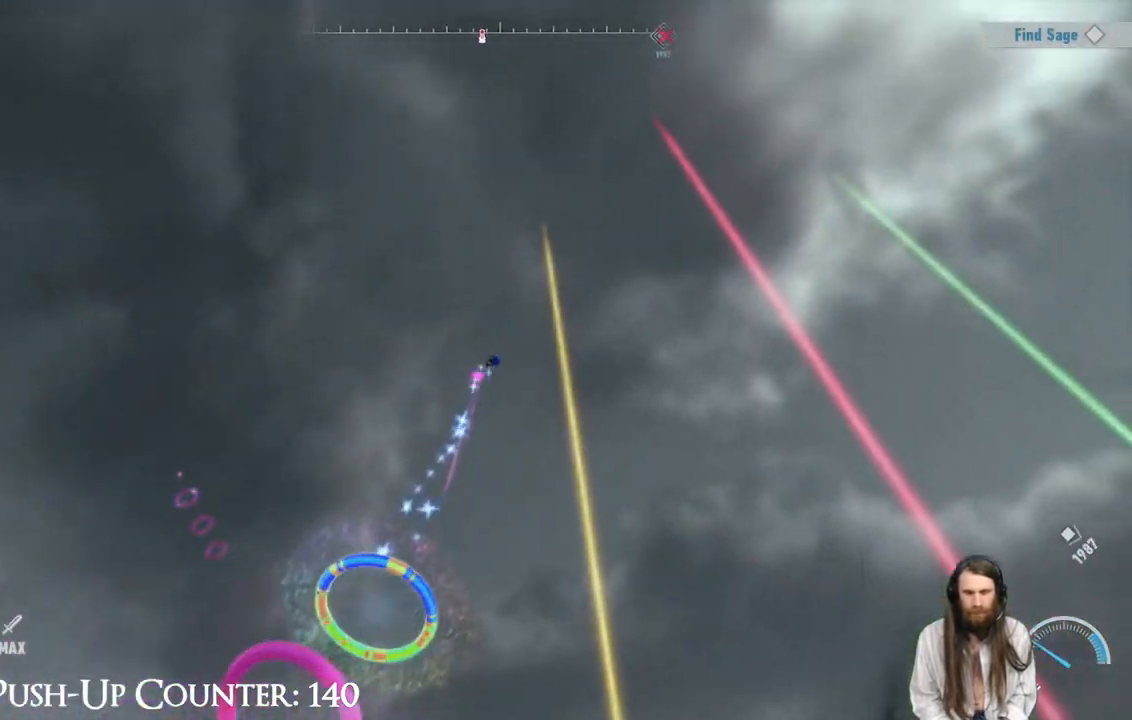
{"buttons": [], "left_stick": "center", "right_stick": "down", "events": [[467, "right_stick", "down"]]}
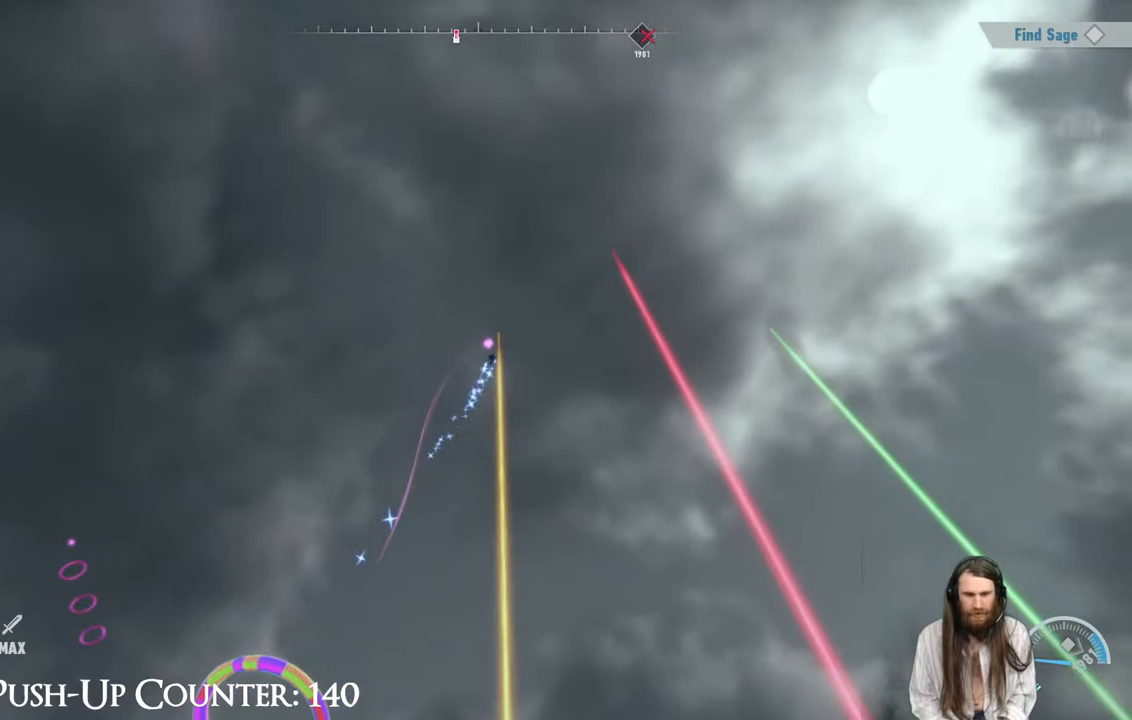
{"buttons": [], "left_stick": "center", "right_stick": "down", "events": []}
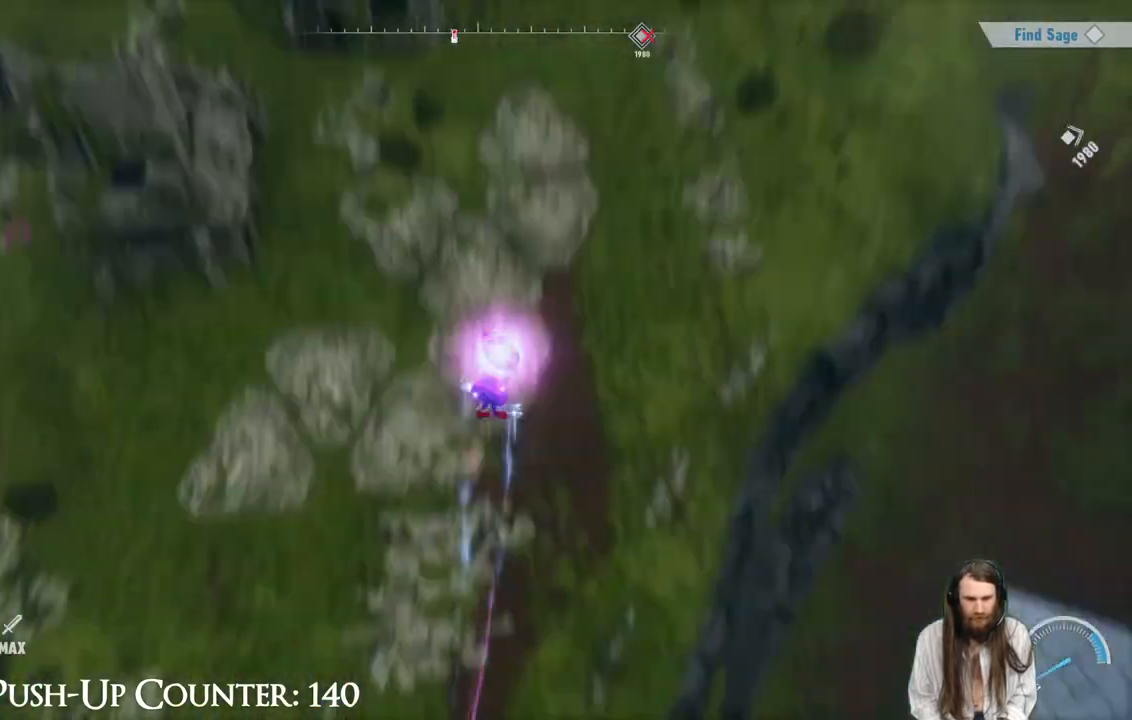
{"buttons": [], "left_stick": "up", "right_stick": "up", "events": [[33, "right_stick", "center"], [133, "right_stick", "down"], [200, "left_stick", "up"], [300, "right_stick", "center"], [417, "right_stick", "up"]]}
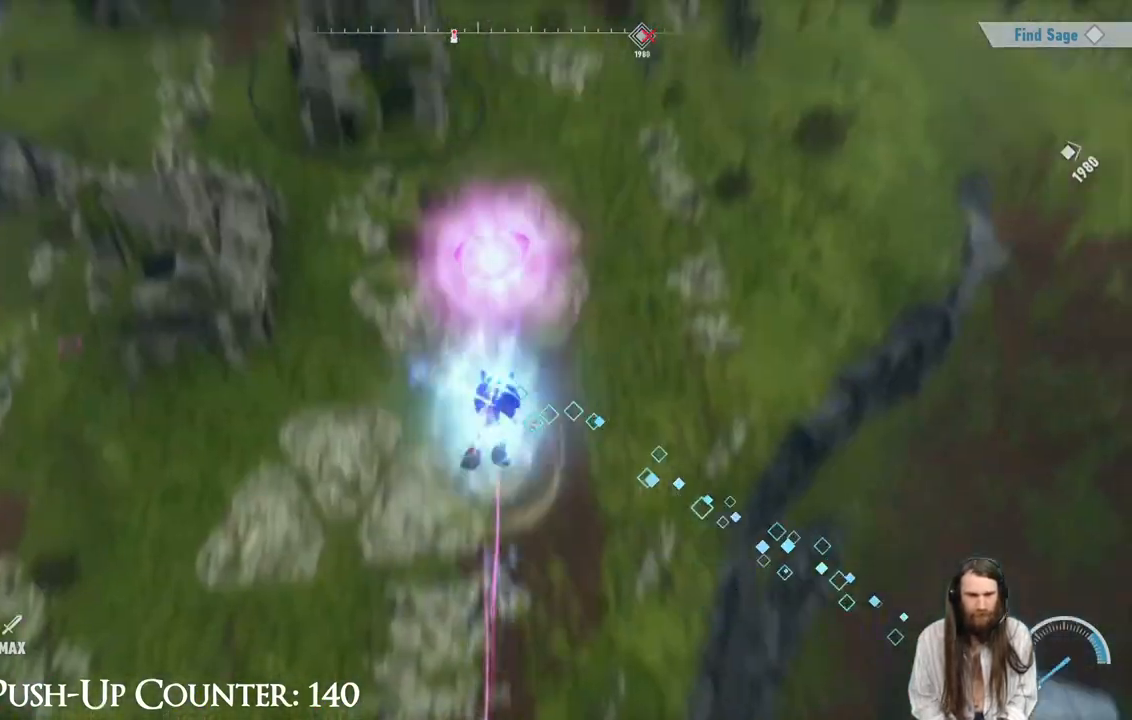
{"buttons": ["R2"], "left_stick": "up", "right_stick": "center", "events": [[133, "right_stick", "center"], [200, "R2", "down"]]}
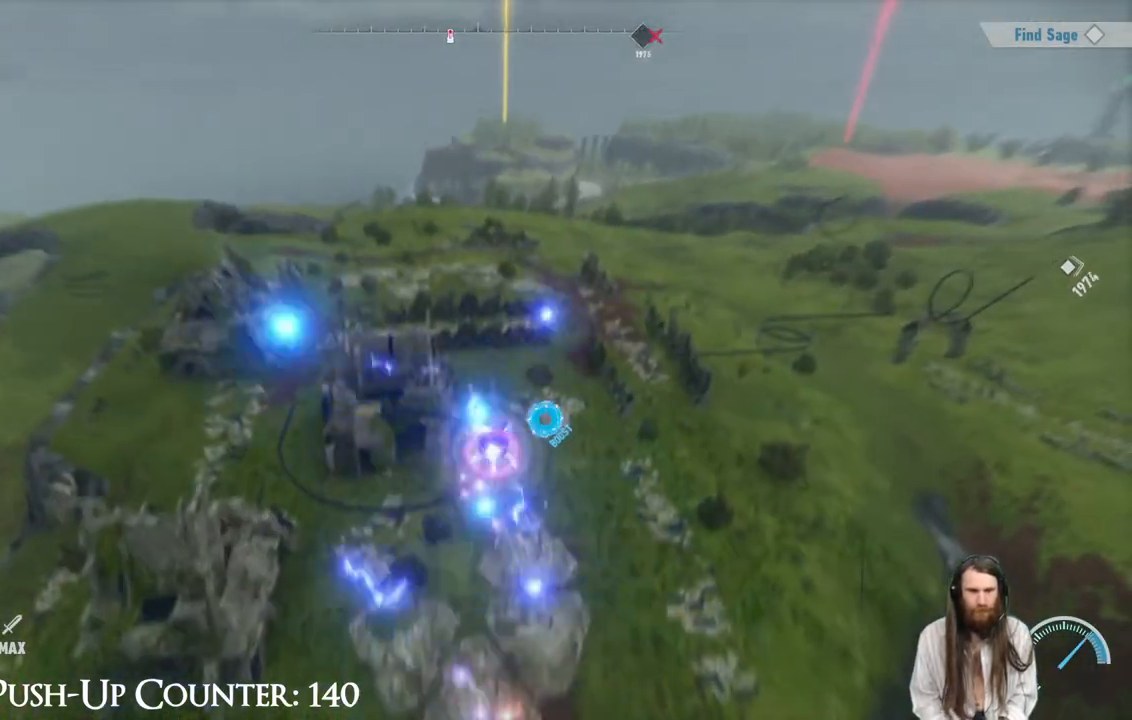
{"buttons": ["R2"], "left_stick": "up", "right_stick": "center", "events": []}
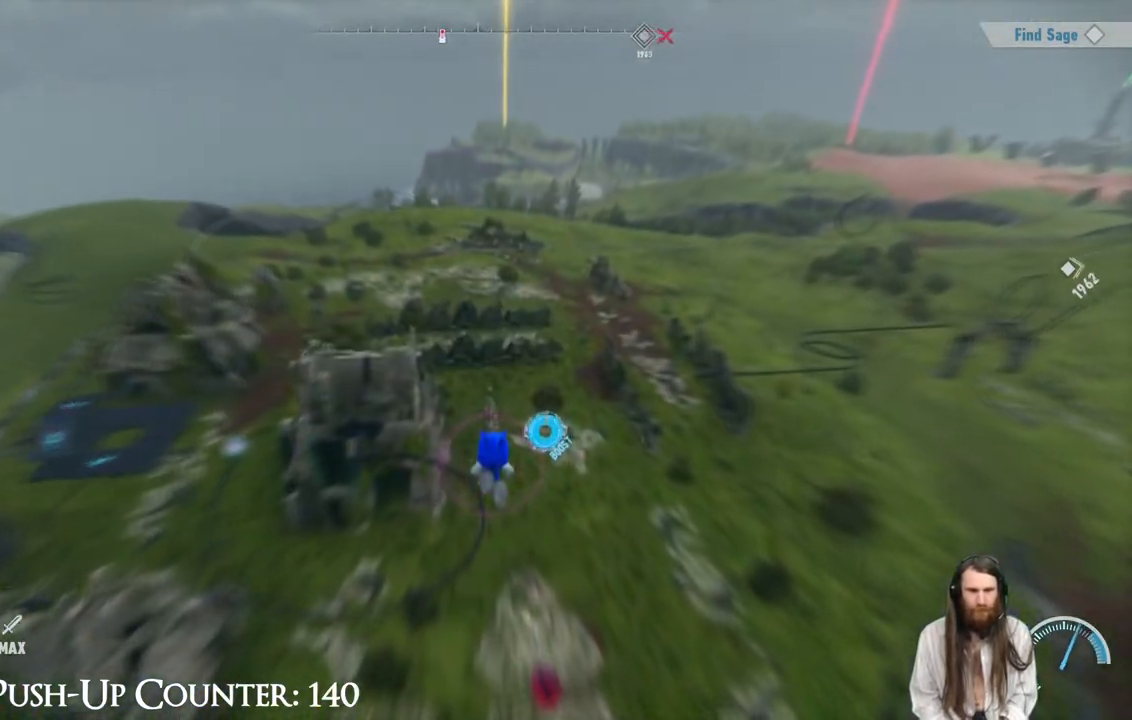
{"buttons": [], "left_stick": "up-left", "right_stick": "center", "events": [[267, "R2", "up"], [433, "left_stick", "up-left"]]}
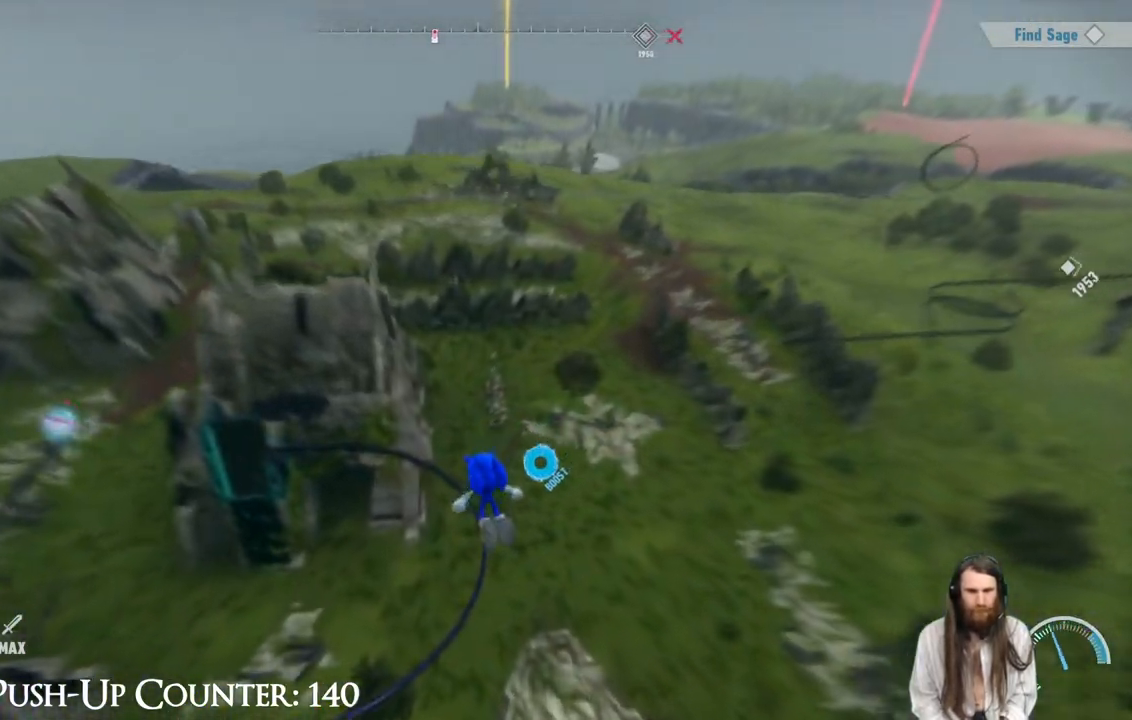
{"buttons": ["A"], "left_stick": "up", "right_stick": "center", "events": [[350, "left_stick", "up"], [367, "A", "down"]]}
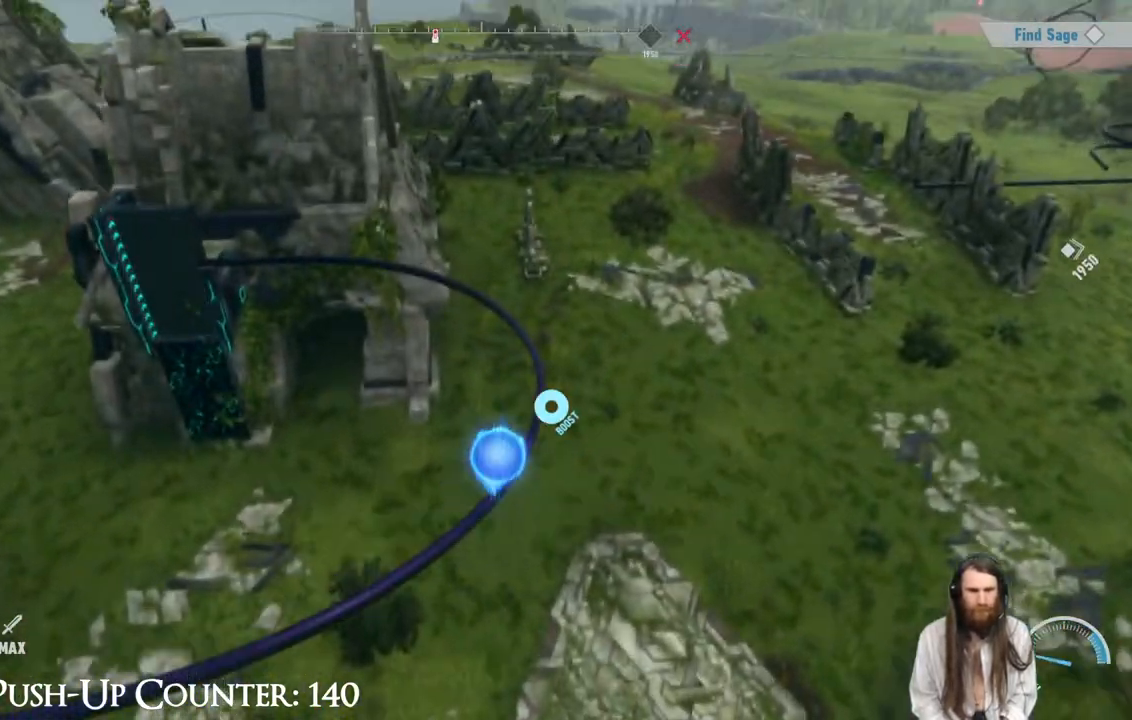
{"buttons": [], "left_stick": "up", "right_stick": "center", "events": [[50, "A", "up"]]}
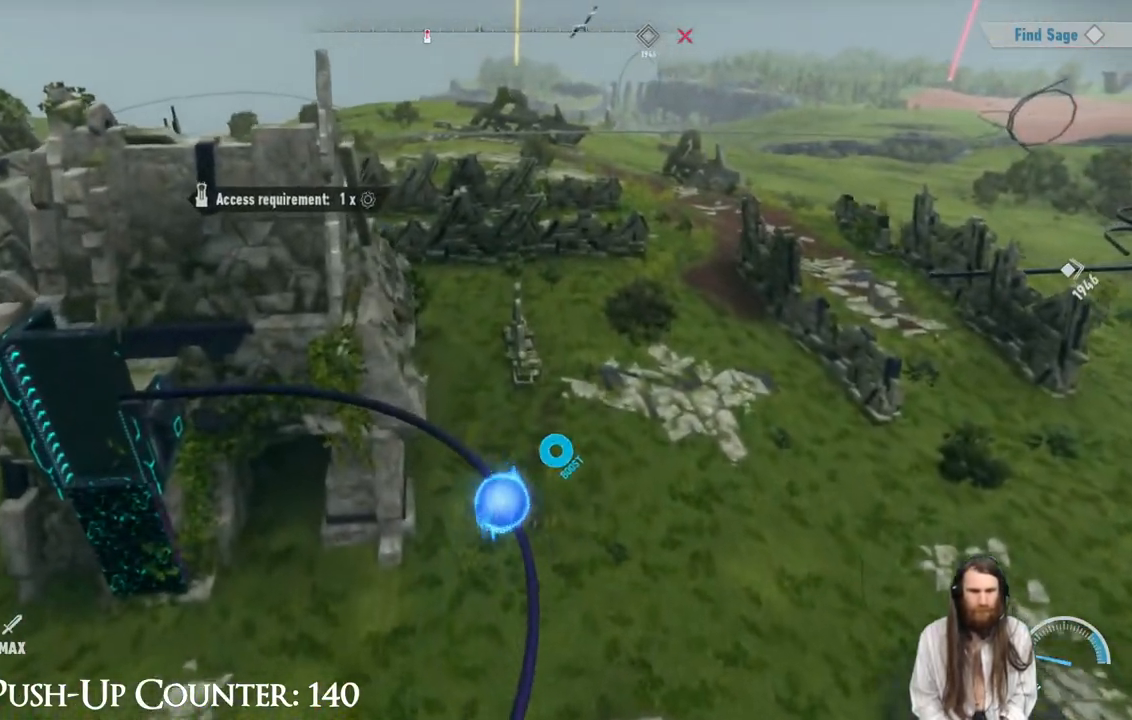
{"buttons": [], "left_stick": "up", "right_stick": "center", "events": []}
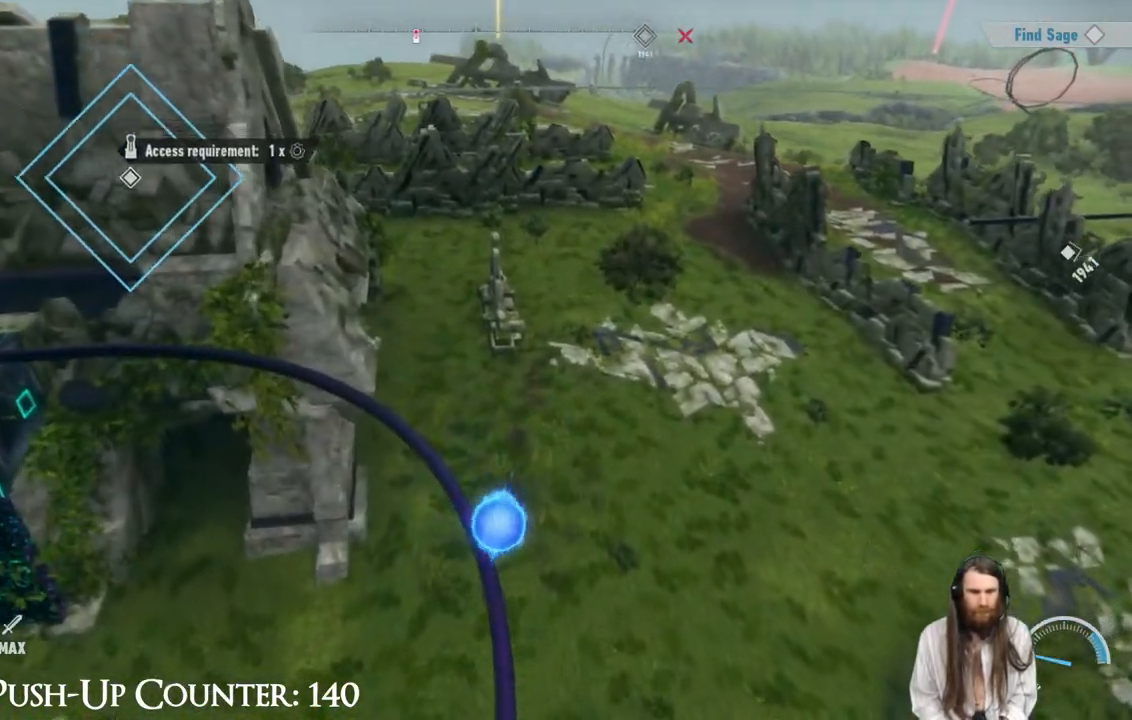
{"buttons": ["R2"], "left_stick": "center", "right_stick": "center", "events": [[350, "R2", "down"], [350, "left_stick", "center"]]}
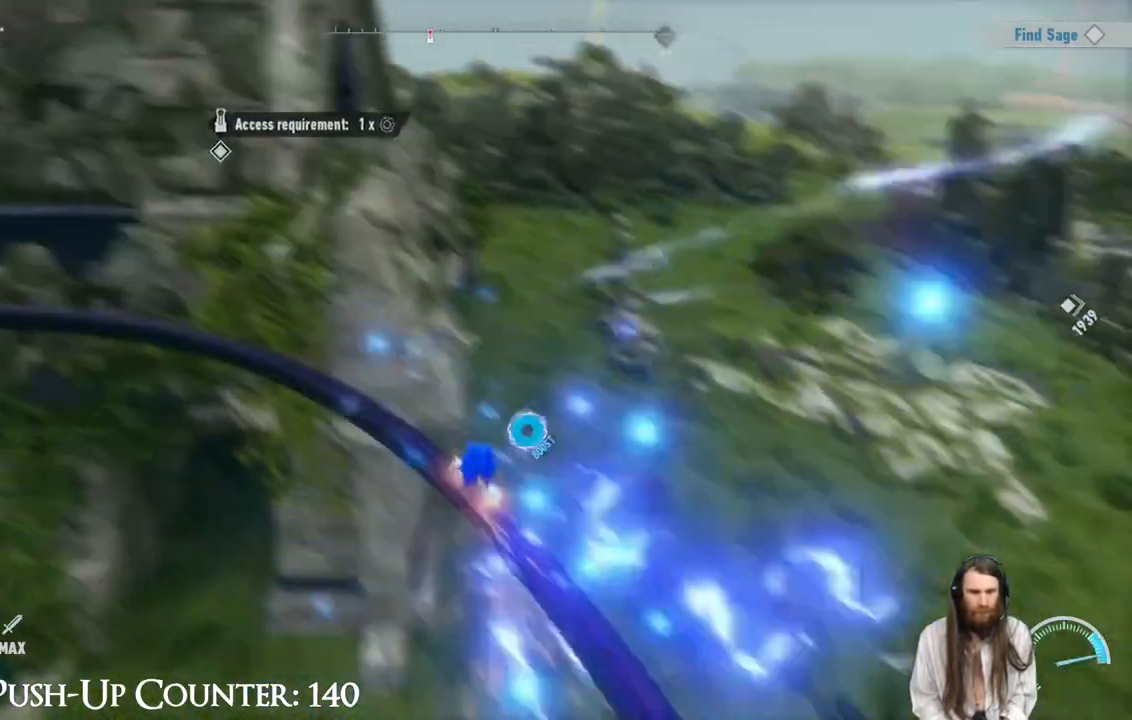
{"buttons": ["R2"], "left_stick": "center", "right_stick": "center", "events": []}
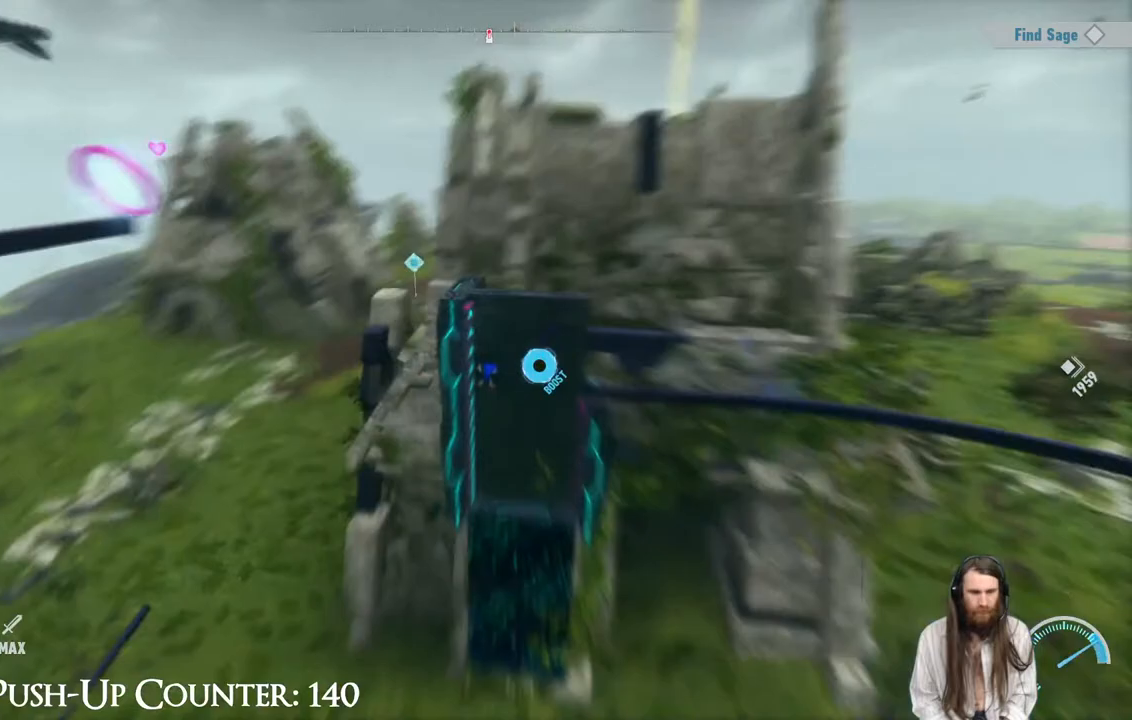
{"buttons": [], "left_stick": "center", "right_stick": "center", "events": [[283, "R2", "up"]]}
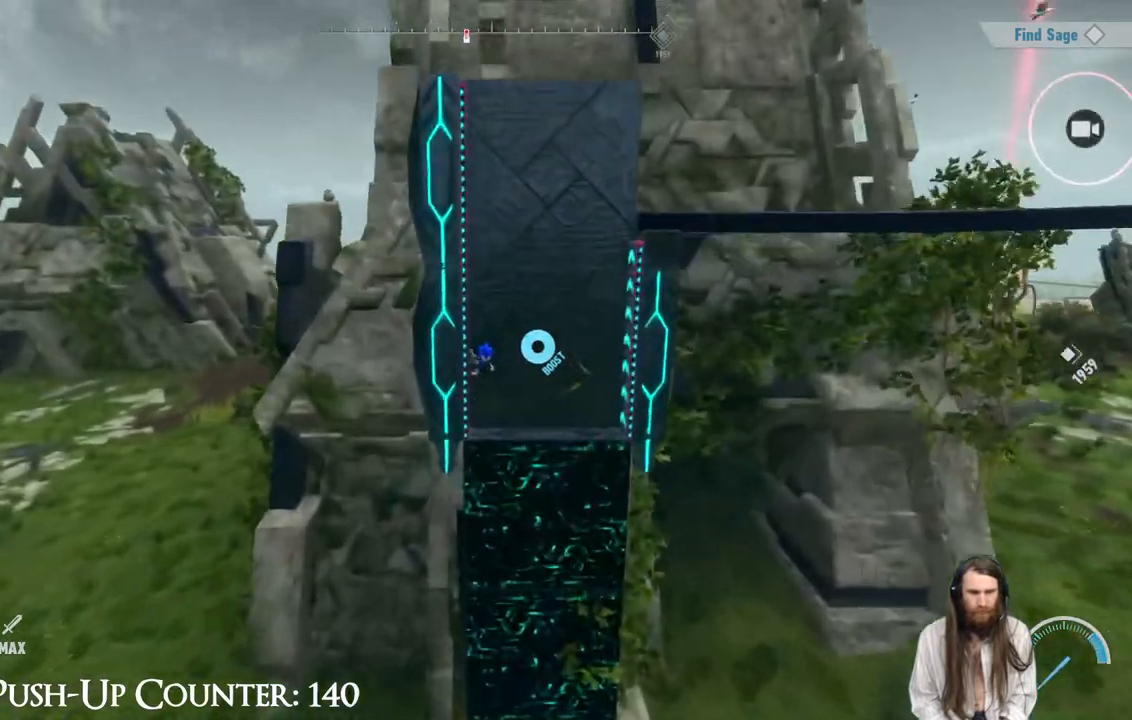
{"buttons": ["R2"], "left_stick": "up", "right_stick": "center", "events": [[317, "left_stick", "up"], [467, "R2", "down"]]}
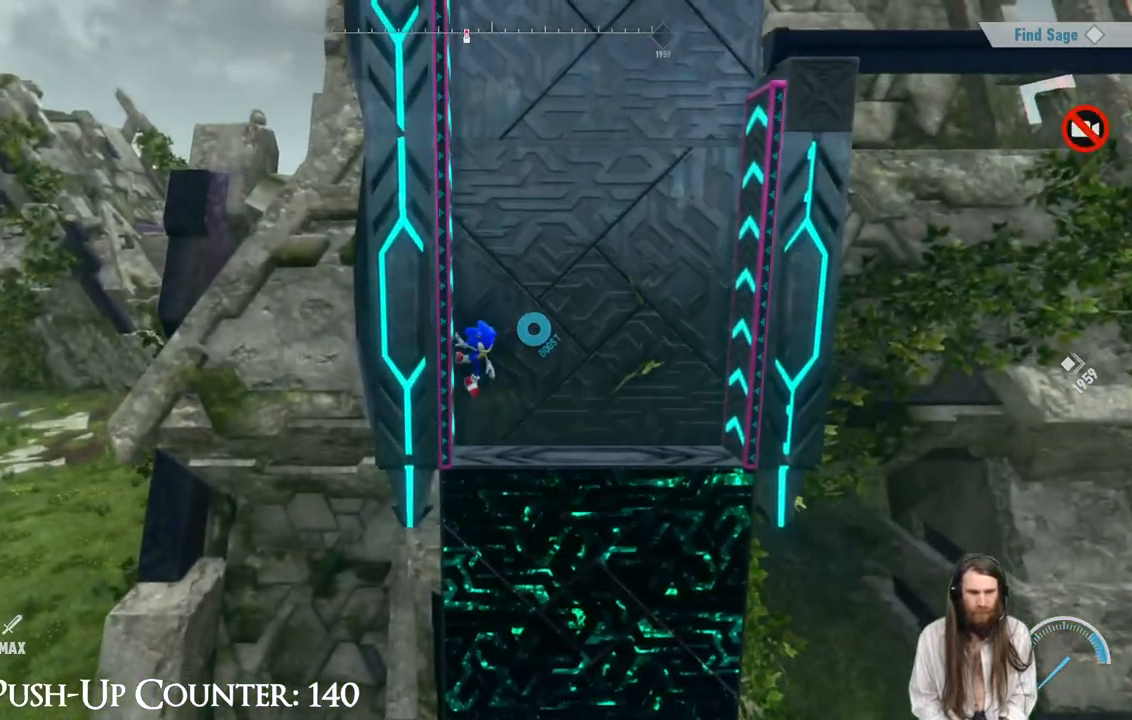
{"buttons": ["A"], "left_stick": "right", "right_stick": "center", "events": [[217, "R2", "up"], [233, "A", "down"], [267, "left_stick", "right"], [317, "left_stick", "center"], [383, "left_stick", "right"]]}
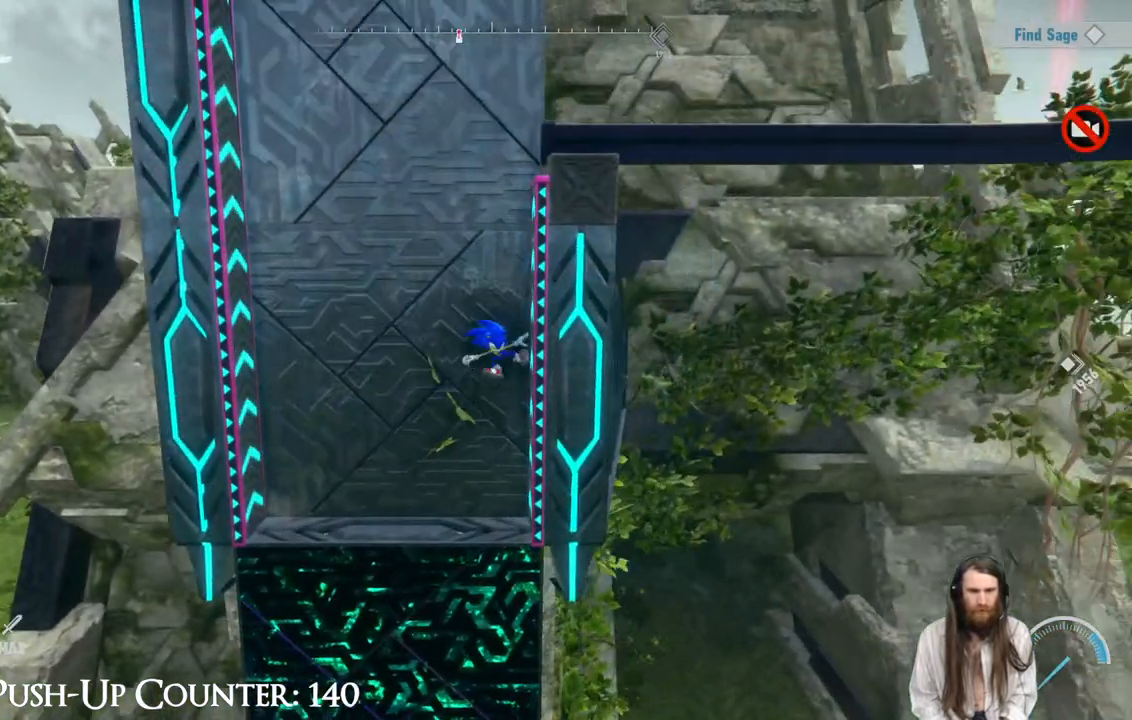
{"buttons": [], "left_stick": "right", "right_stick": "center", "events": [[17, "A", "up"], [167, "A", "down"], [417, "A", "up"]]}
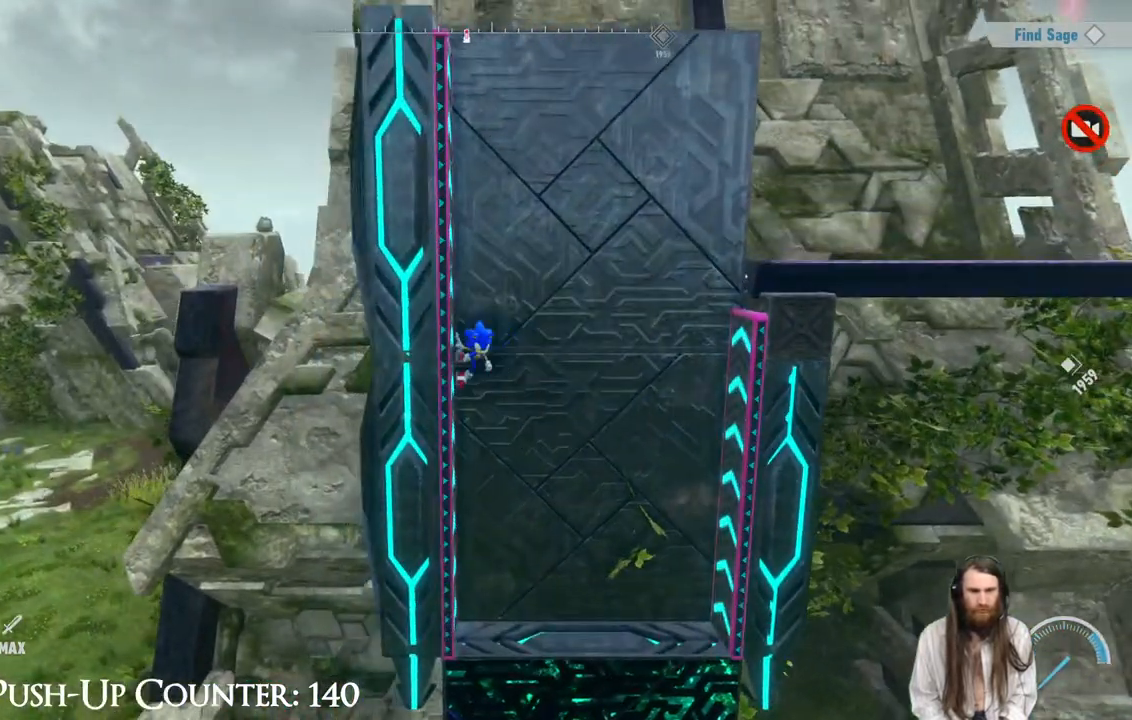
{"buttons": ["A"], "left_stick": "right", "right_stick": "center", "events": [[67, "A", "down"]]}
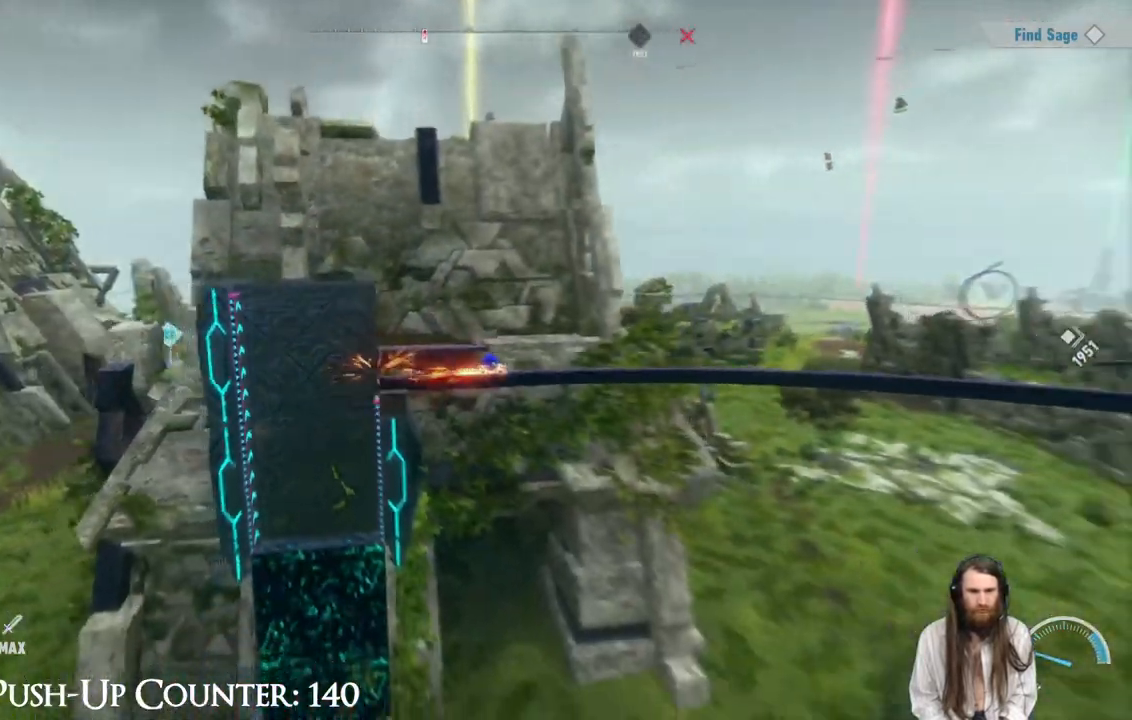
{"buttons": ["A", "R2"], "left_stick": "center", "right_stick": "center", "events": [[50, "R2", "down"], [133, "left_stick", "center"]]}
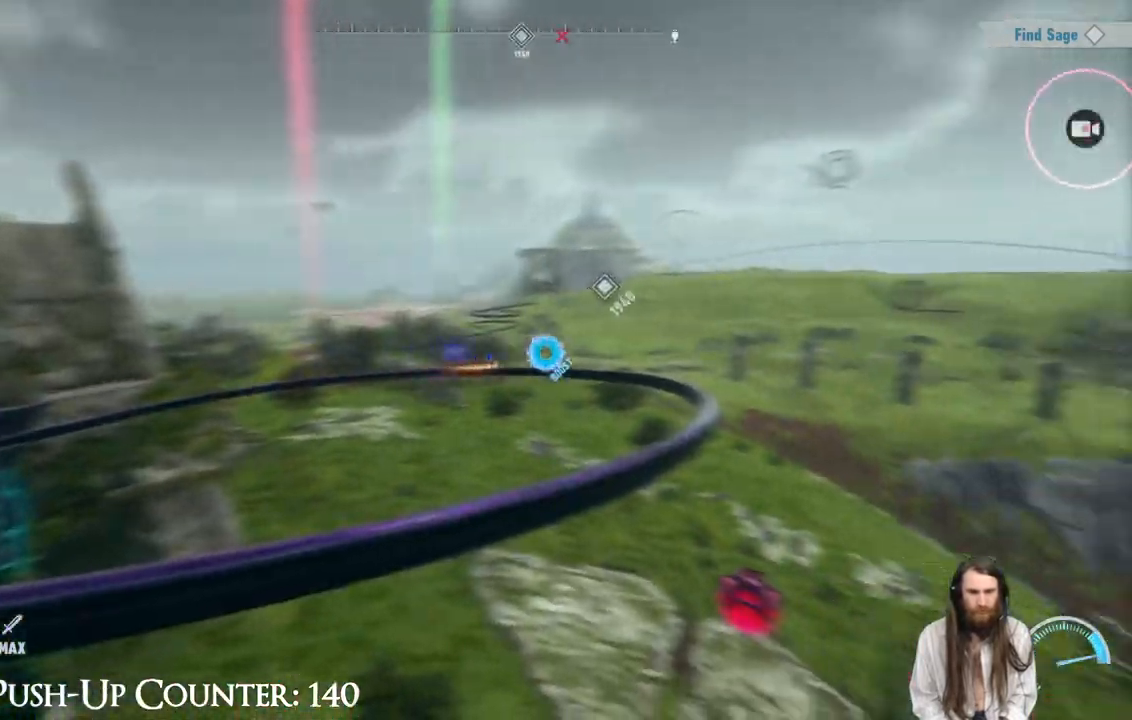
{"buttons": ["A", "R2"], "left_stick": "center", "right_stick": "center", "events": []}